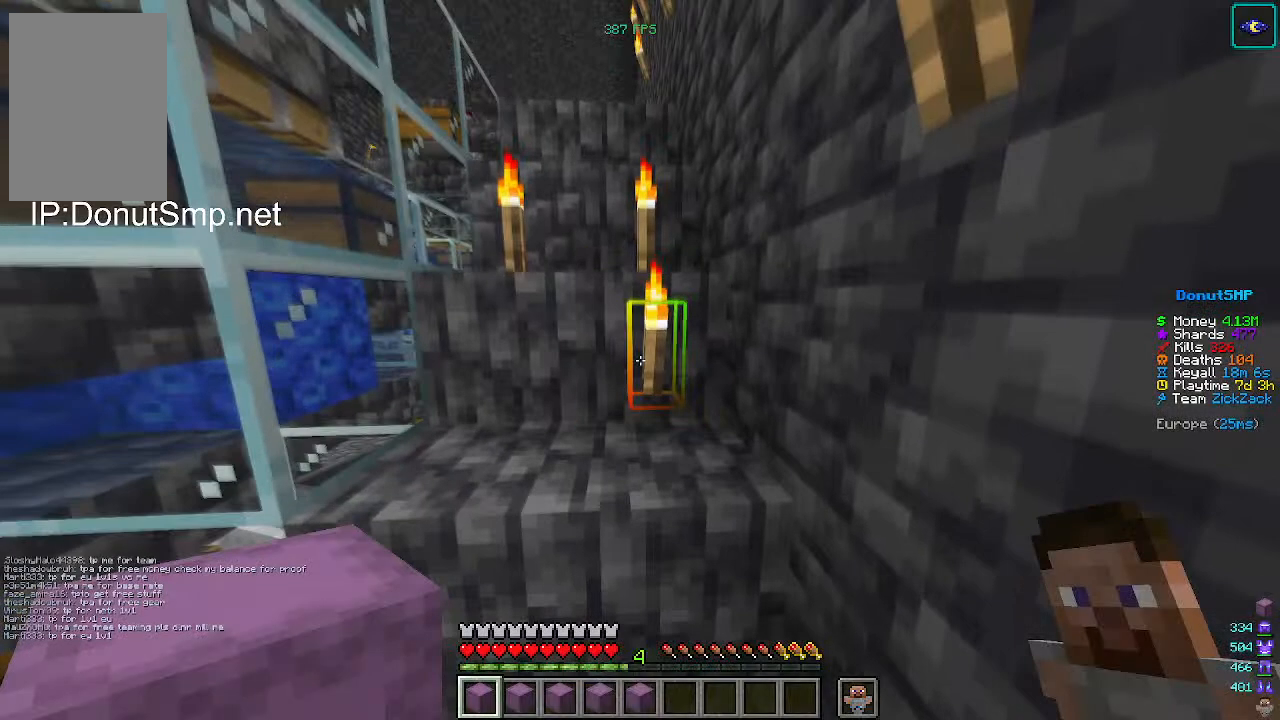
Gameplay with keyboard and mouse; each line is a JSON object with the keys and mouse buttons held at the frame after it. "events" lists presses ("down") and releases ("up") of "a", "d", "s", "w", "mouse_left" and "mouse_right" between this image and that frame as [ms after this image, input, new state], when the widget could be followed in between. "mouse_left", "mouse_right" = the "left", "right" buttons of the "mouse" list. No other keys are recorded. Fast repeated clicks can show as one long hold. Mouse movement is not recorded.
{"keys": ["w"], "mouse": [], "events": []}
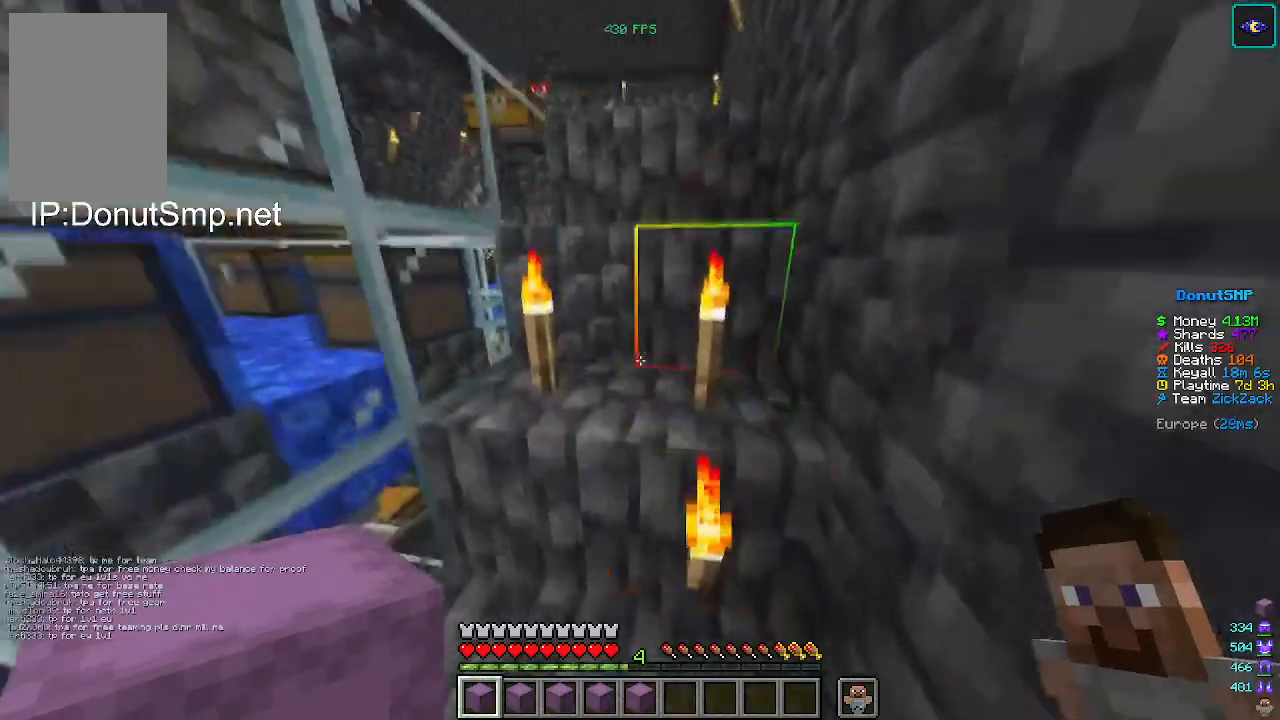
{"keys": [], "mouse": [], "events": [[400, "w", "up"]]}
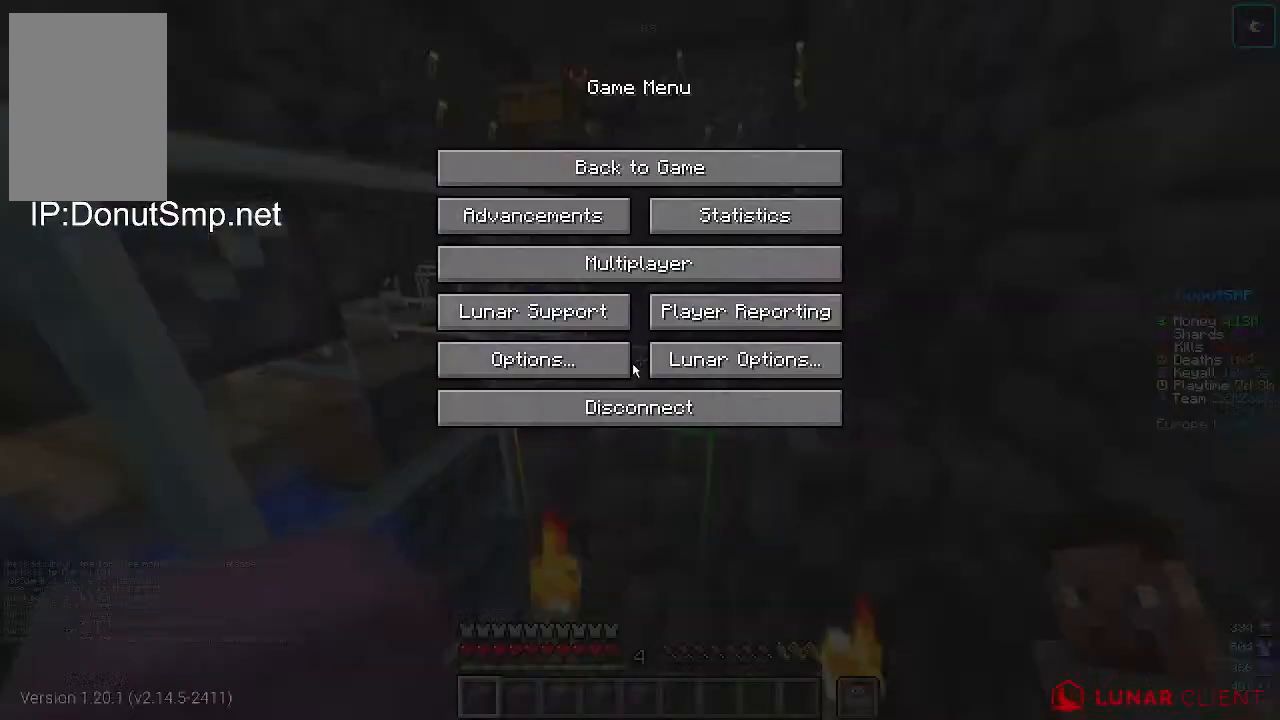
{"keys": [], "mouse": [], "events": []}
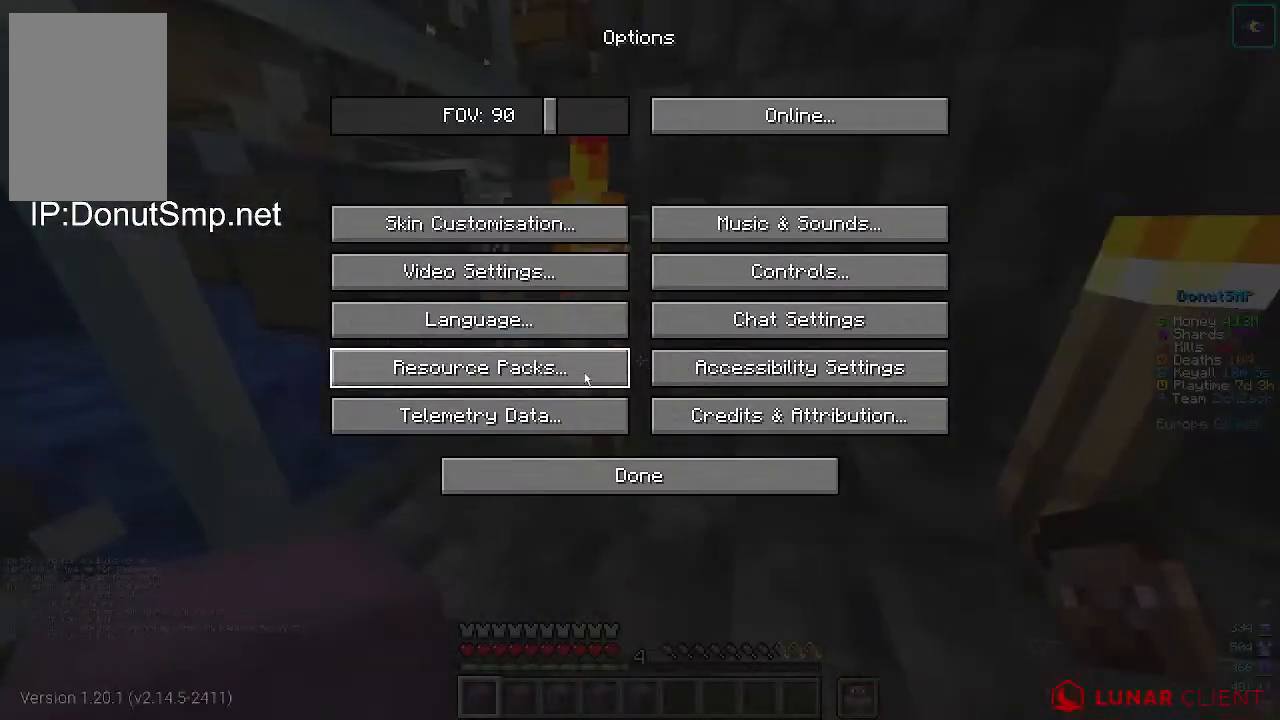
{"keys": [], "mouse": [], "events": []}
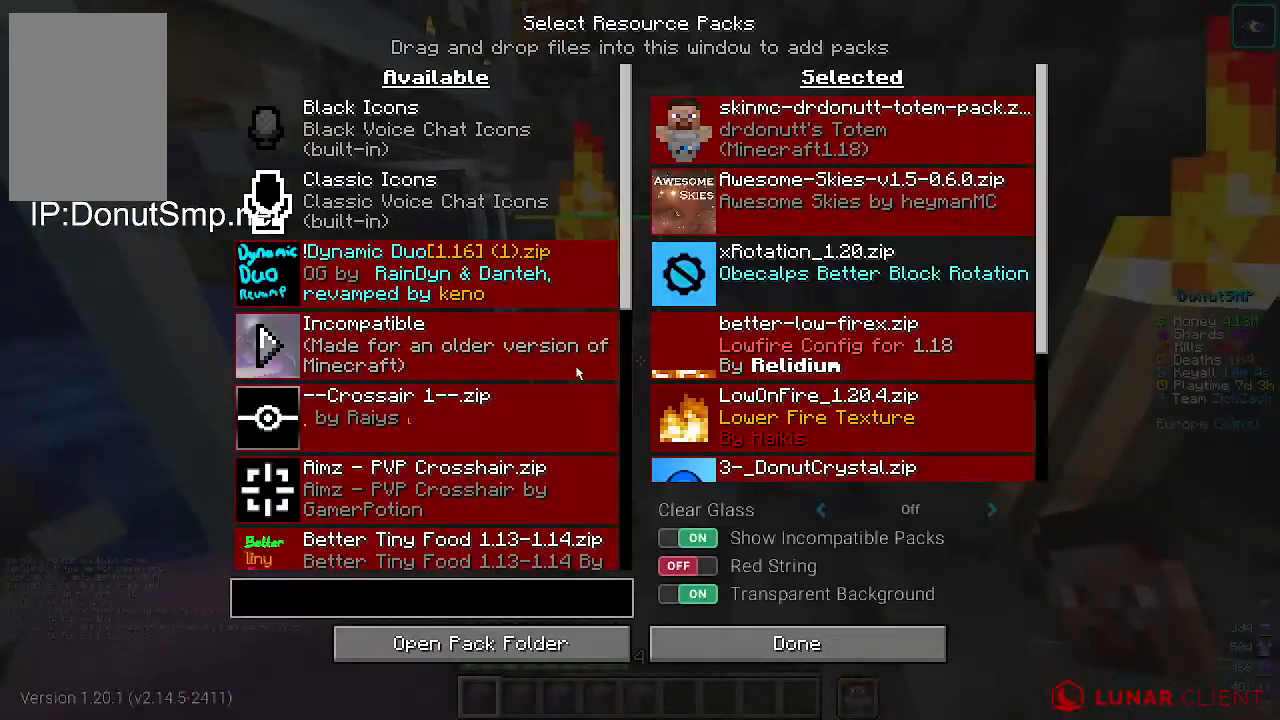
{"keys": [], "mouse": [], "events": []}